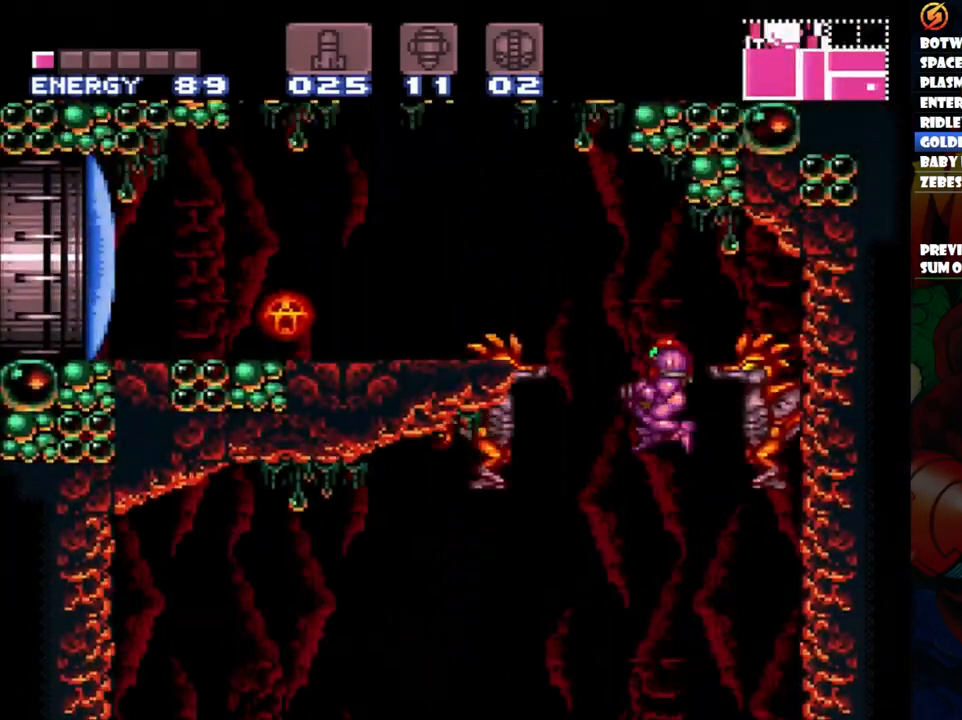
Gameplay with a controller (Nintendo layout); each line is a JSON object with the inputs held at the frame after it. "events" lists button and stick changes between this image and that frame as [ms after this image, input, new state], when the widget could be followed in between. Not read: L3 R1 R3.
{"buttons": ["A", "B", "DPAD_LEFT"], "events": []}
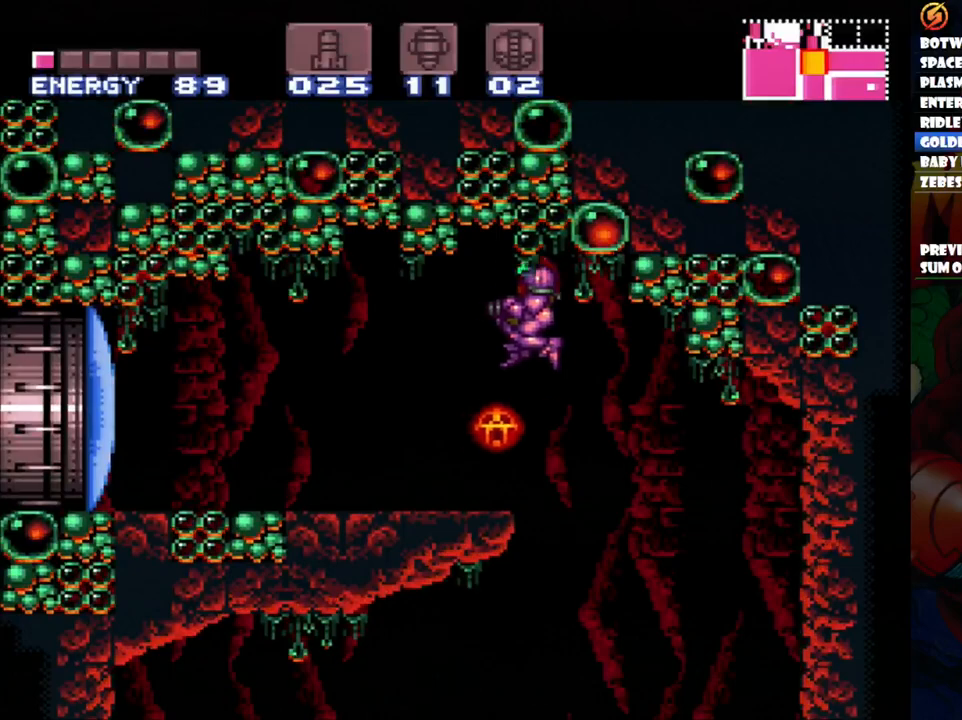
{"buttons": ["DPAD_LEFT"], "events": [[150, "B", "up"], [300, "A", "up"], [400, "Y", "down"], [500, "Y", "up"]]}
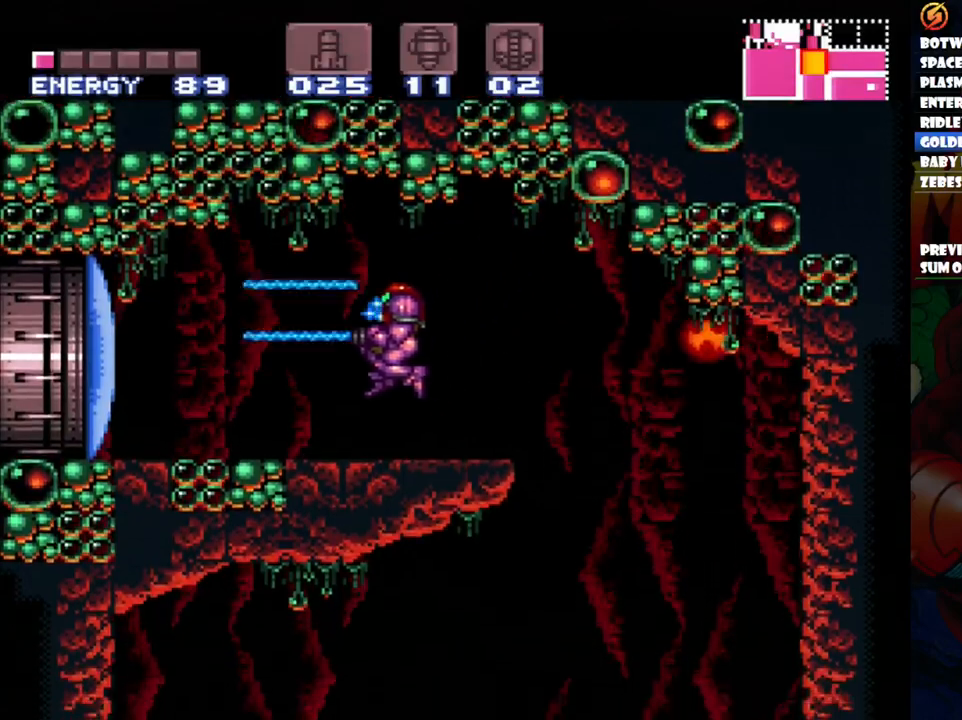
{"buttons": ["A", "DPAD_LEFT"], "events": [[67, "DPAD_LEFT", "up"], [100, "A", "down"], [100, "DPAD_LEFT", "down"]]}
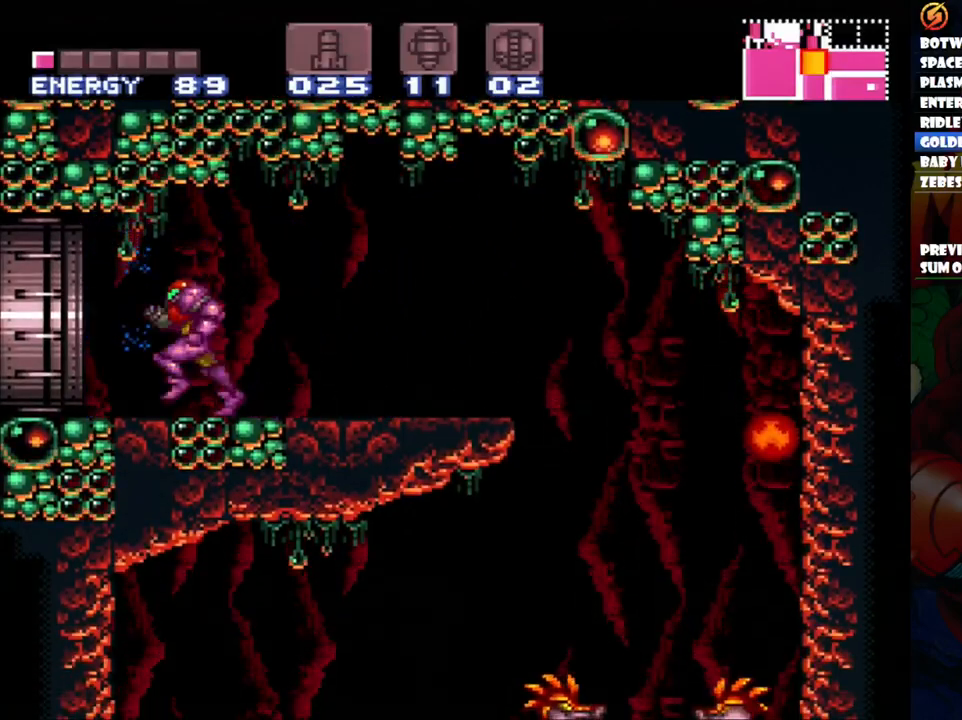
{"buttons": ["A"], "events": [[317, "DPAD_LEFT", "up"]]}
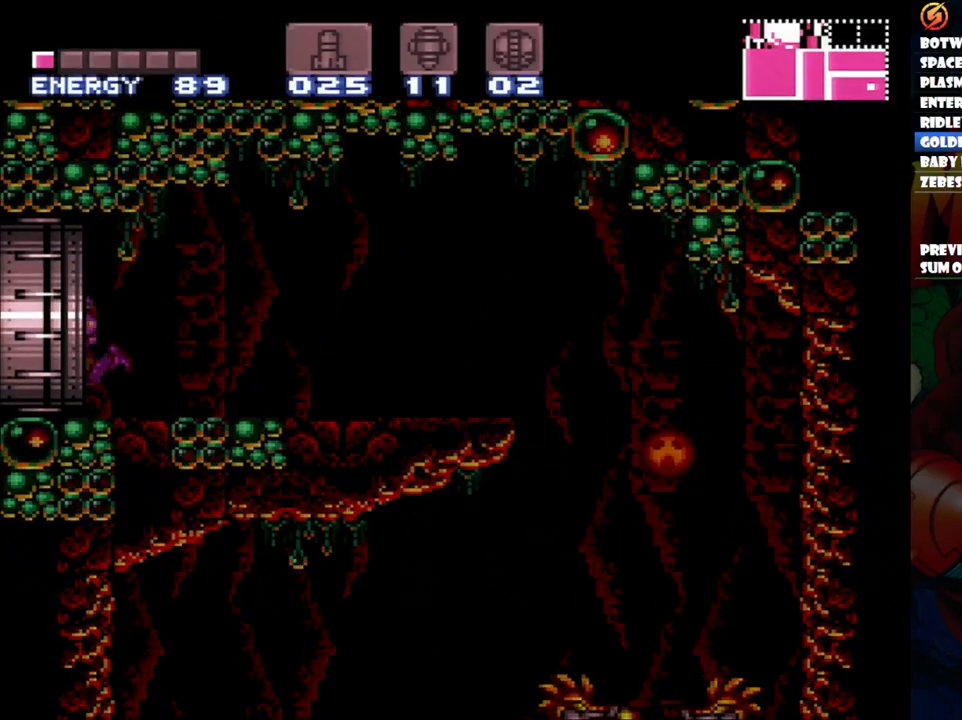
{"buttons": ["A", "DPAD_LEFT"], "events": [[183, "DPAD_LEFT", "down"]]}
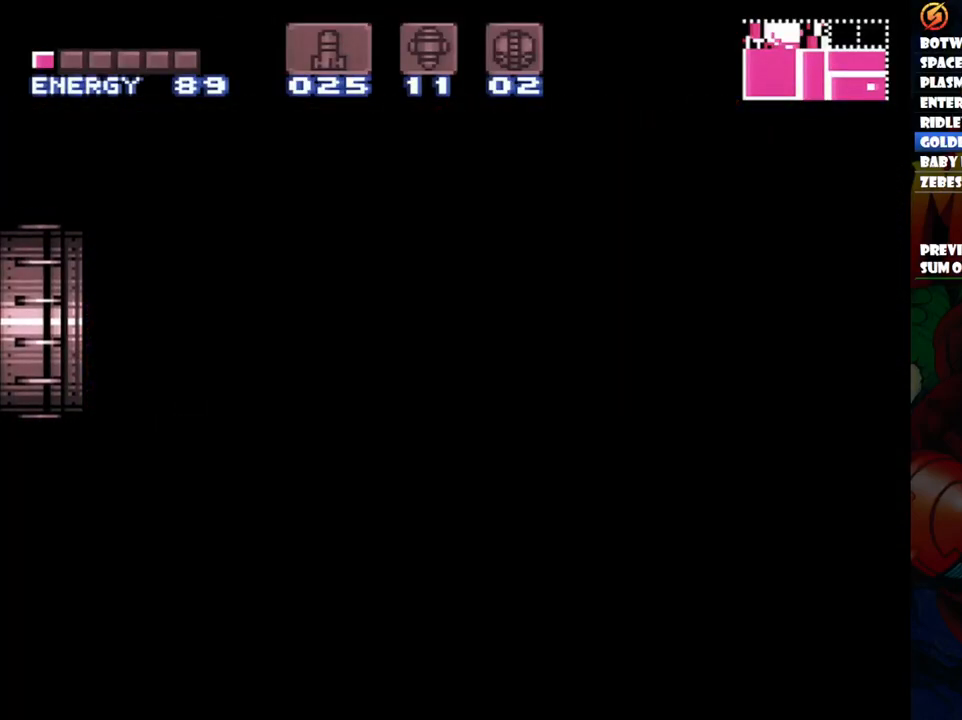
{"buttons": ["A", "DPAD_LEFT"], "events": []}
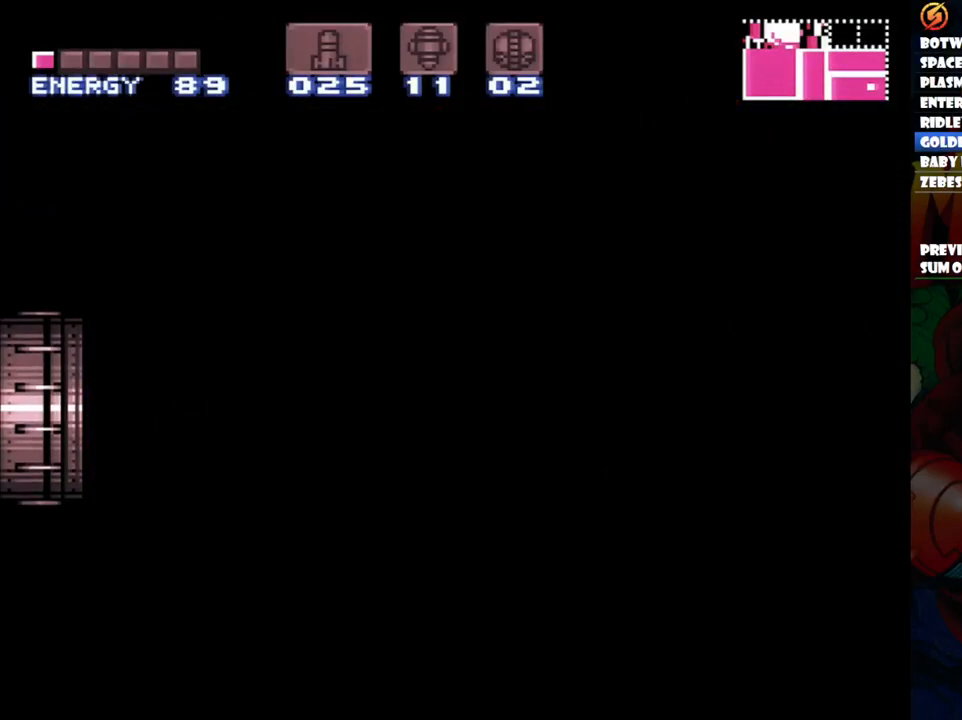
{"buttons": ["A", "DPAD_LEFT"], "events": []}
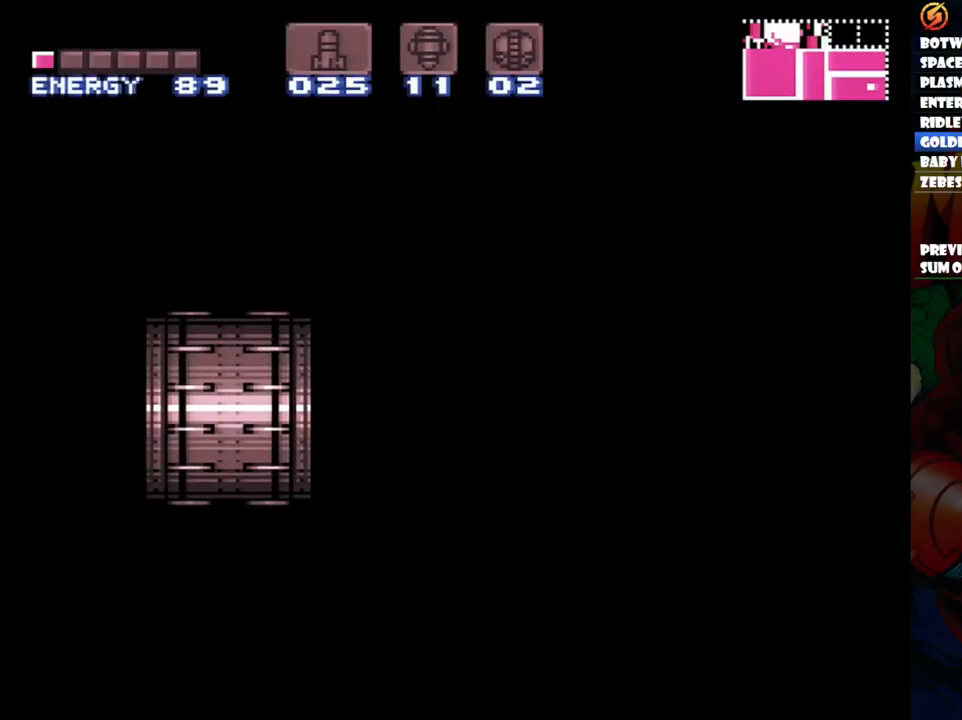
{"buttons": ["A", "DPAD_UP", "DPAD_LEFT"], "events": [[100, "DPAD_UP", "down"], [167, "DPAD_UP", "up"], [183, "DPAD_UP", "down"], [267, "DPAD_UP", "up"], [467, "DPAD_UP", "down"]]}
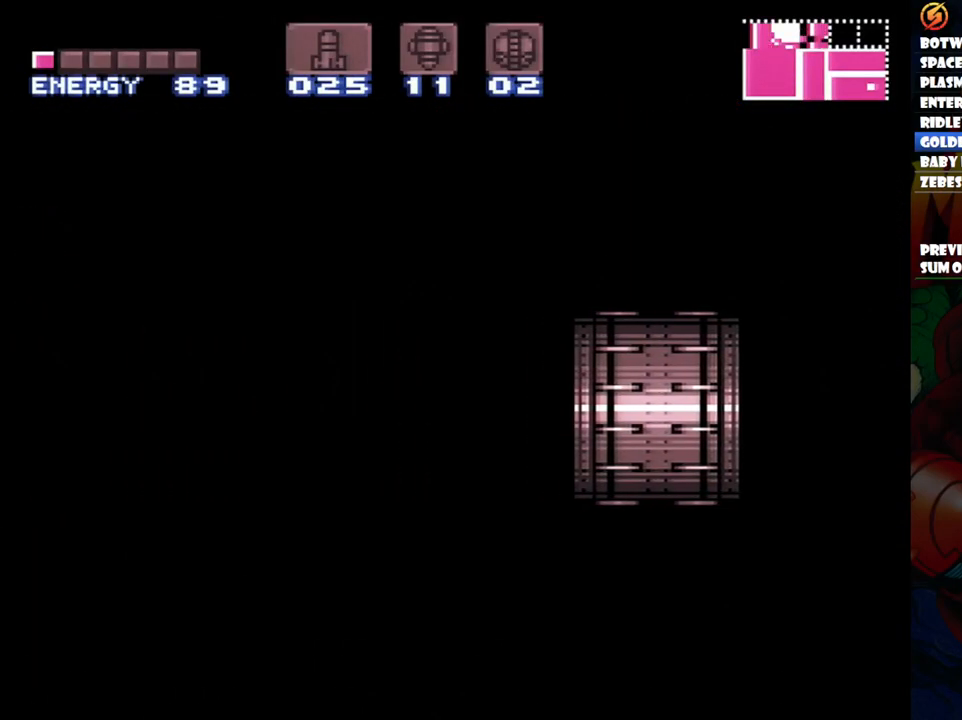
{"buttons": ["A", "DPAD_LEFT"], "events": [[33, "DPAD_UP", "up"]]}
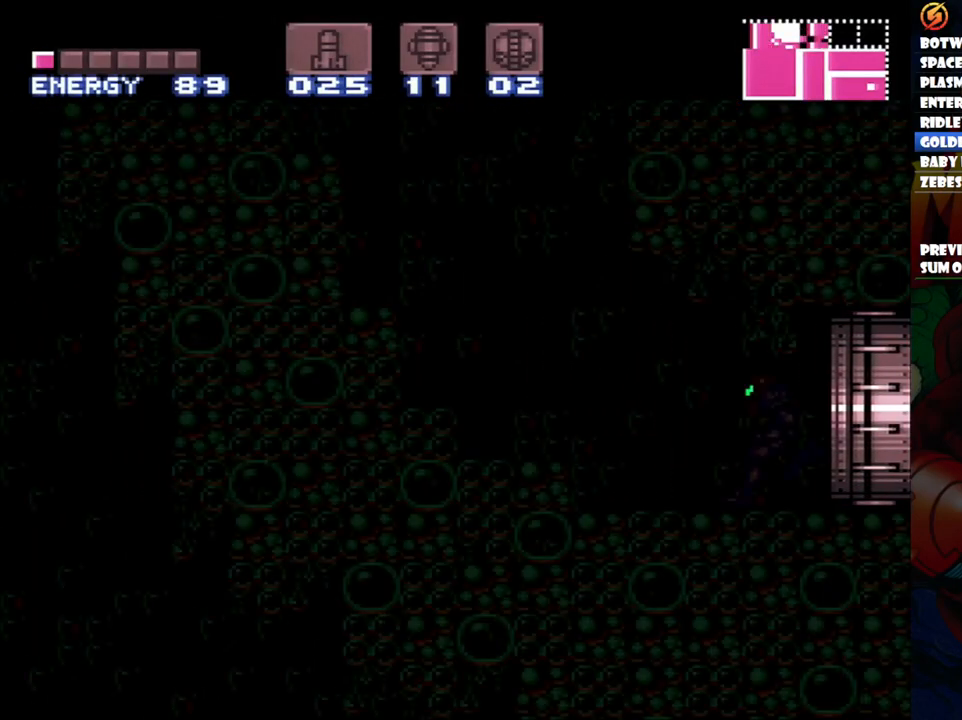
{"buttons": ["A", "DPAD_LEFT"], "events": []}
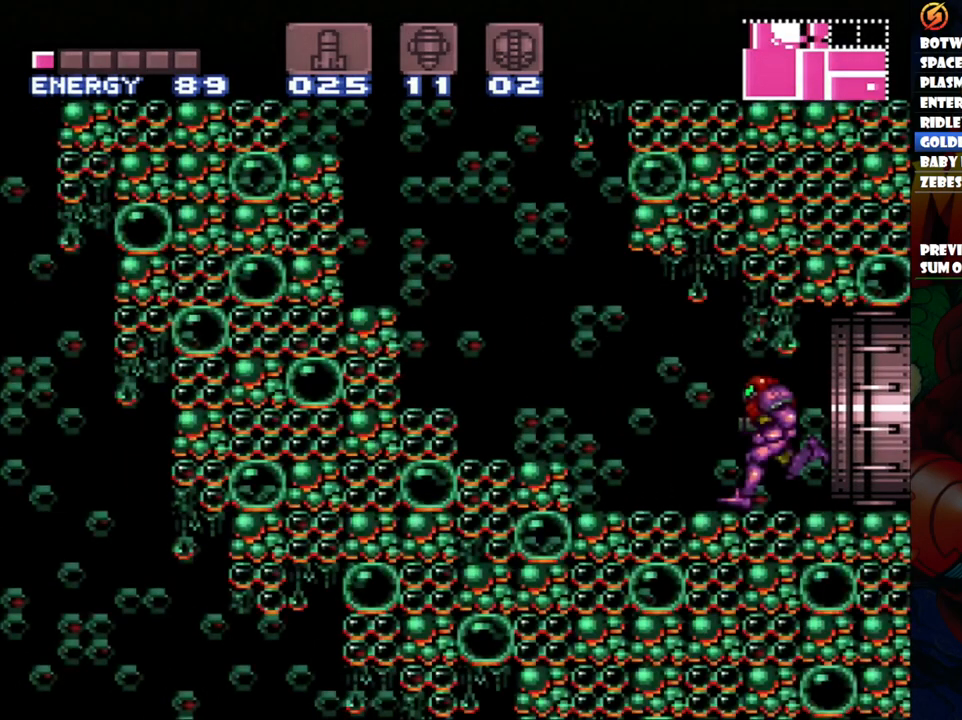
{"buttons": ["A", "B", "DPAD_LEFT"], "events": [[133, "B", "down"]]}
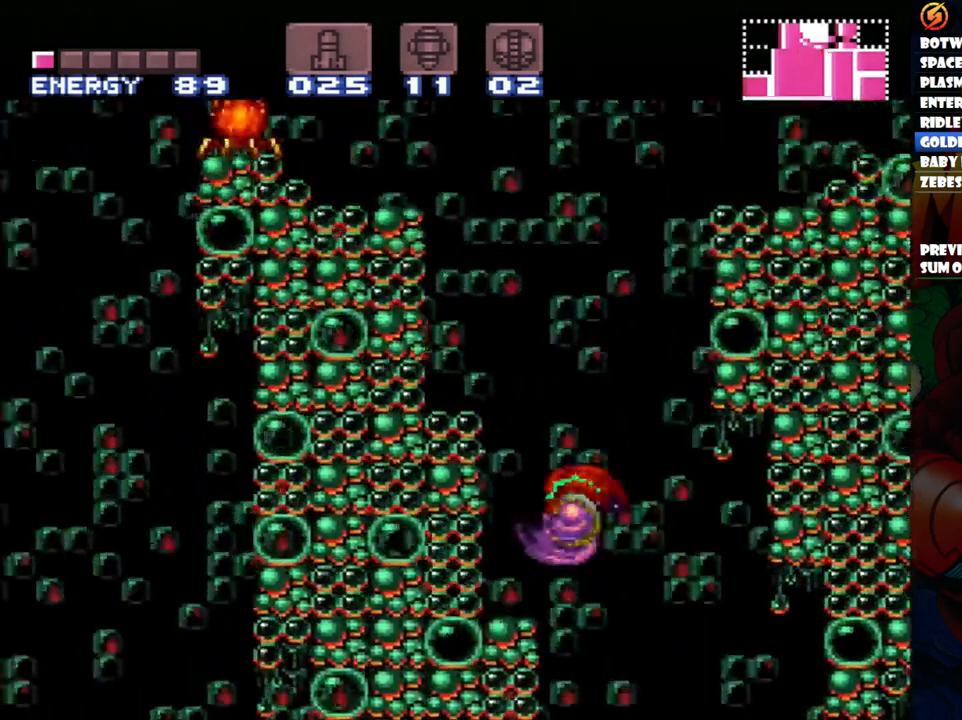
{"buttons": ["Y"]}
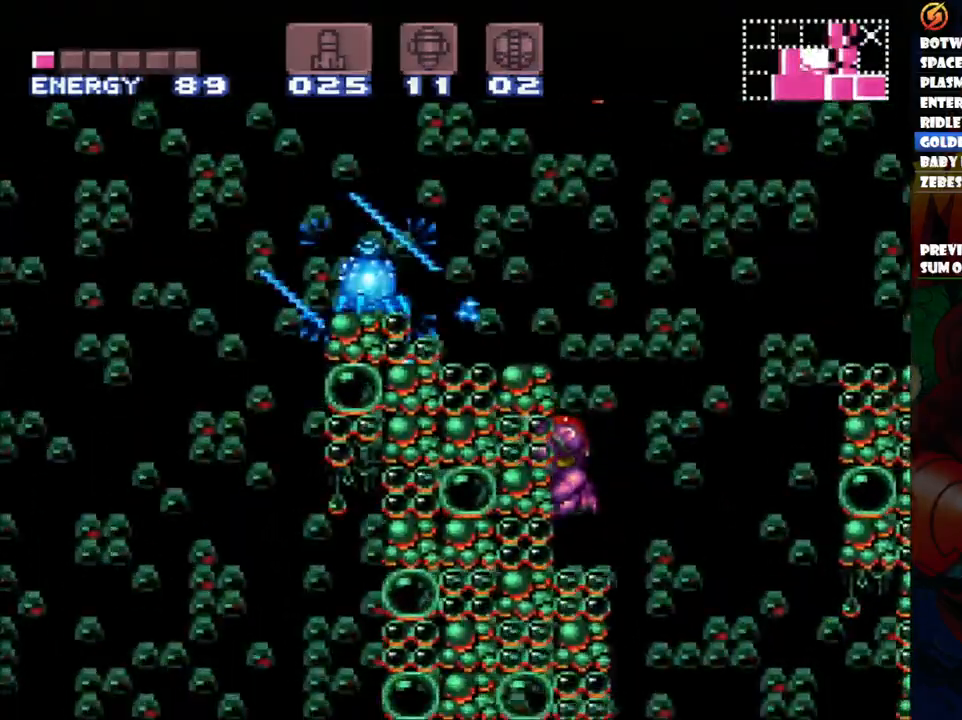
{"buttons": ["B", "DPAD_LEFT"], "events": [[67, "Y", "up"], [217, "B", "down"], [217, "DPAD_LEFT", "down"]]}